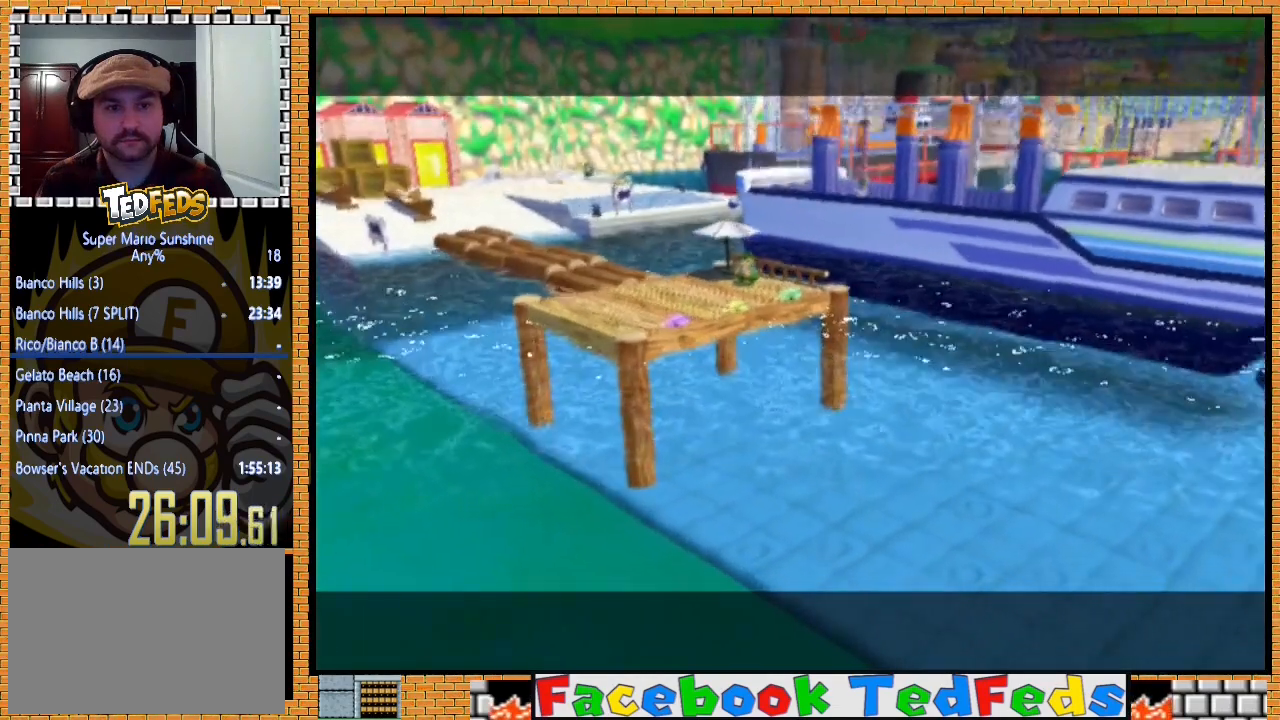
Gameplay with a controller (Xbox layout); each line is a JSON object with the inputs held at the frame after it (dt_ms = milliseconds from this image to that frame). "events" lists button and stick changes between this image and that frame as [ms after this image, input, new state], when the widget could be followed in between.
{"dt_ms": 500, "buttons": ["A"], "left_stick": "center", "right_stick": "center", "events": [[67, "A", "up"], [133, "A", "down"], [233, "A", "up"], [333, "A", "down"], [400, "A", "up"], [500, "A", "down"]]}
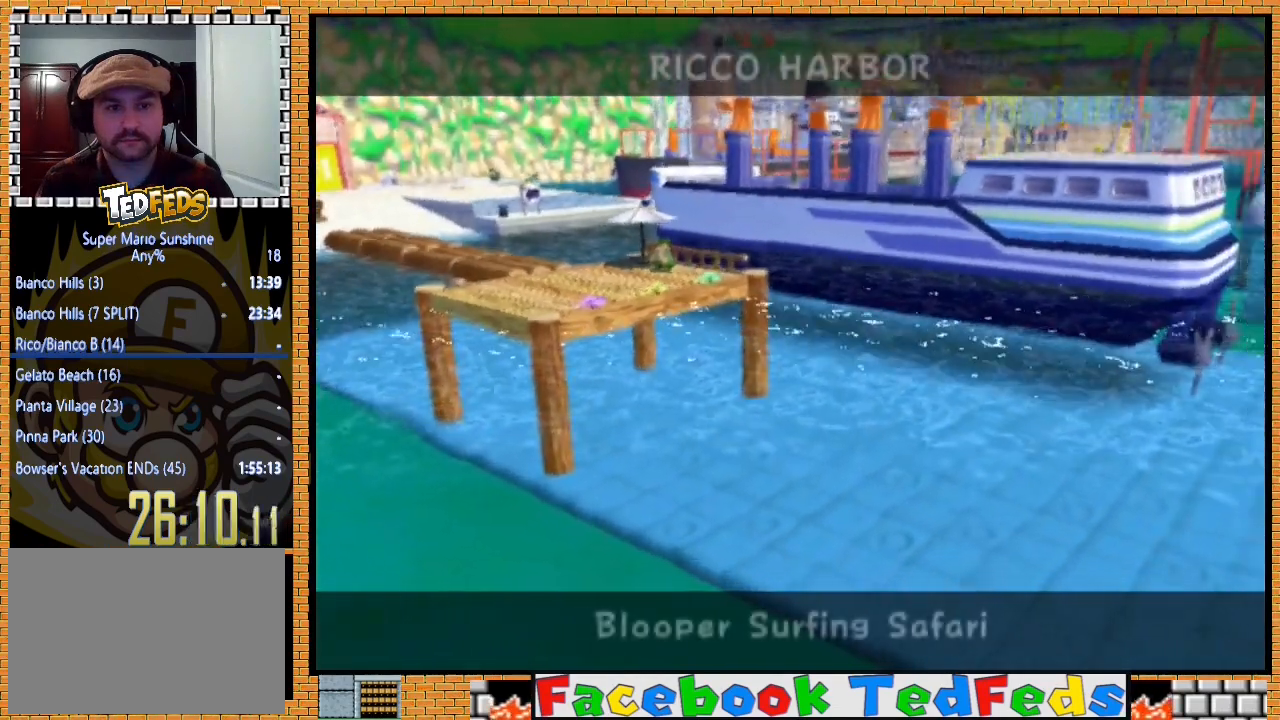
{"dt_ms": 500, "buttons": ["A"], "left_stick": "center", "right_stick": "center", "events": [[100, "A", "up"], [167, "A", "down"], [233, "A", "up"], [300, "A", "down"], [367, "A", "up"], [433, "A", "down"]]}
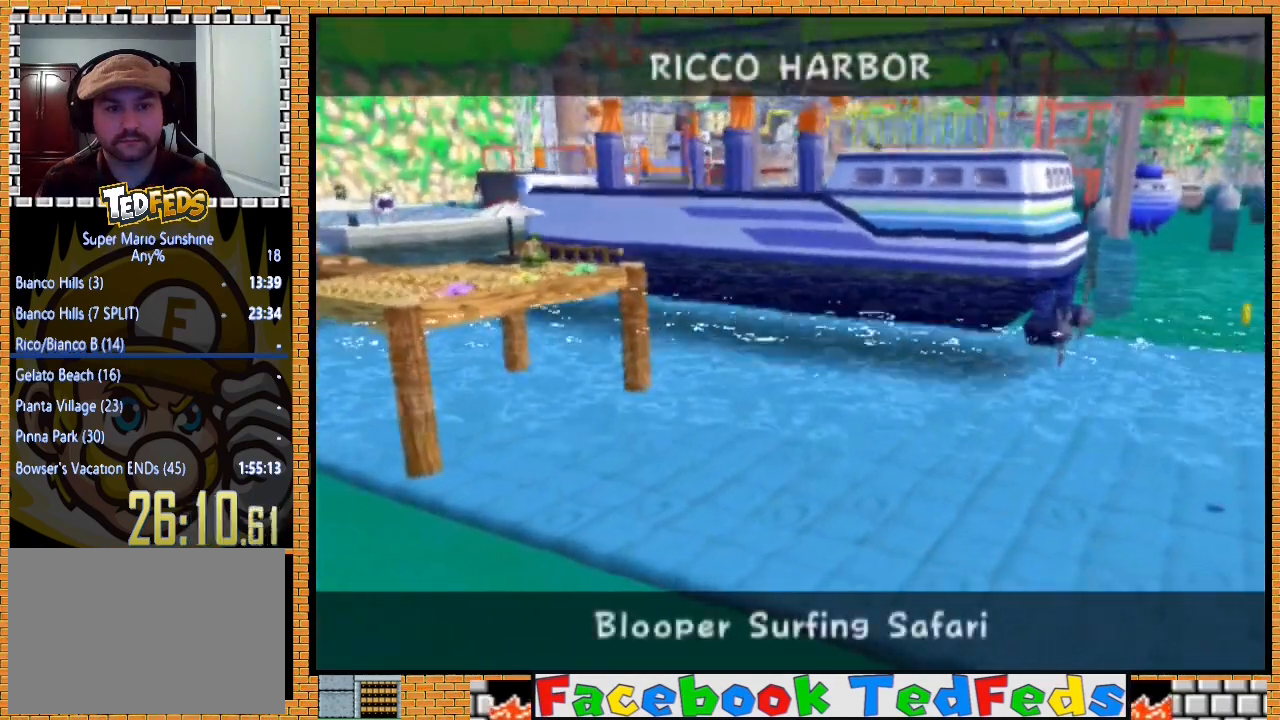
{"dt_ms": 500, "buttons": ["A"], "left_stick": "center", "right_stick": "center", "events": [[33, "A", "up"], [100, "A", "down"], [200, "A", "up"], [267, "A", "down"], [333, "A", "up"], [467, "A", "down"]]}
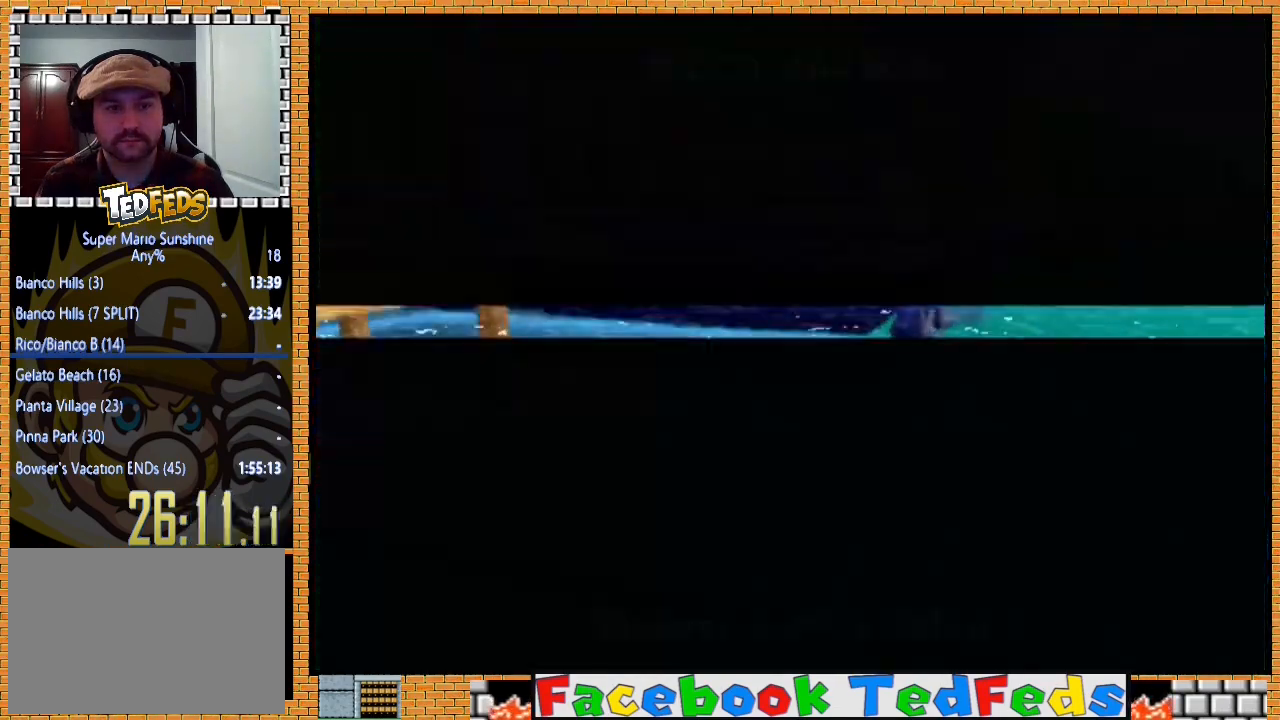
{"dt_ms": 500, "buttons": [], "left_stick": "center", "right_stick": "center", "events": [[67, "A", "up"]]}
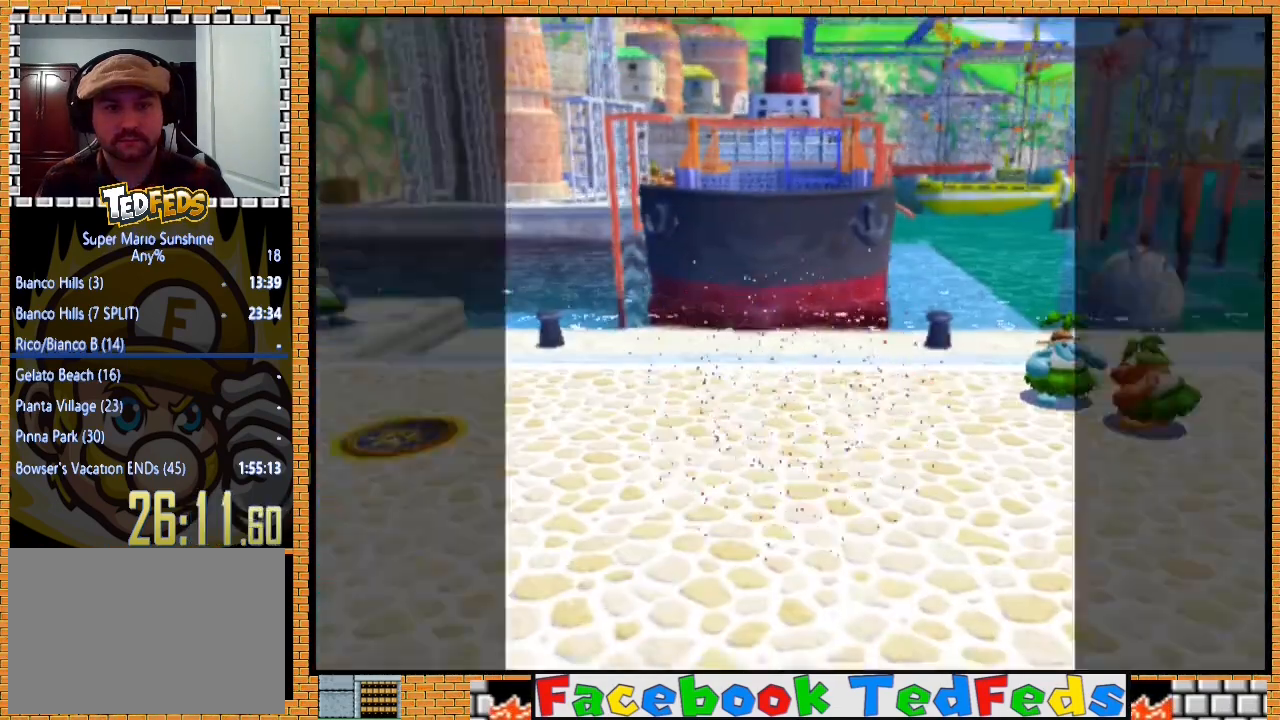
{"dt_ms": 1000, "buttons": [], "left_stick": "right", "right_stick": "center"}
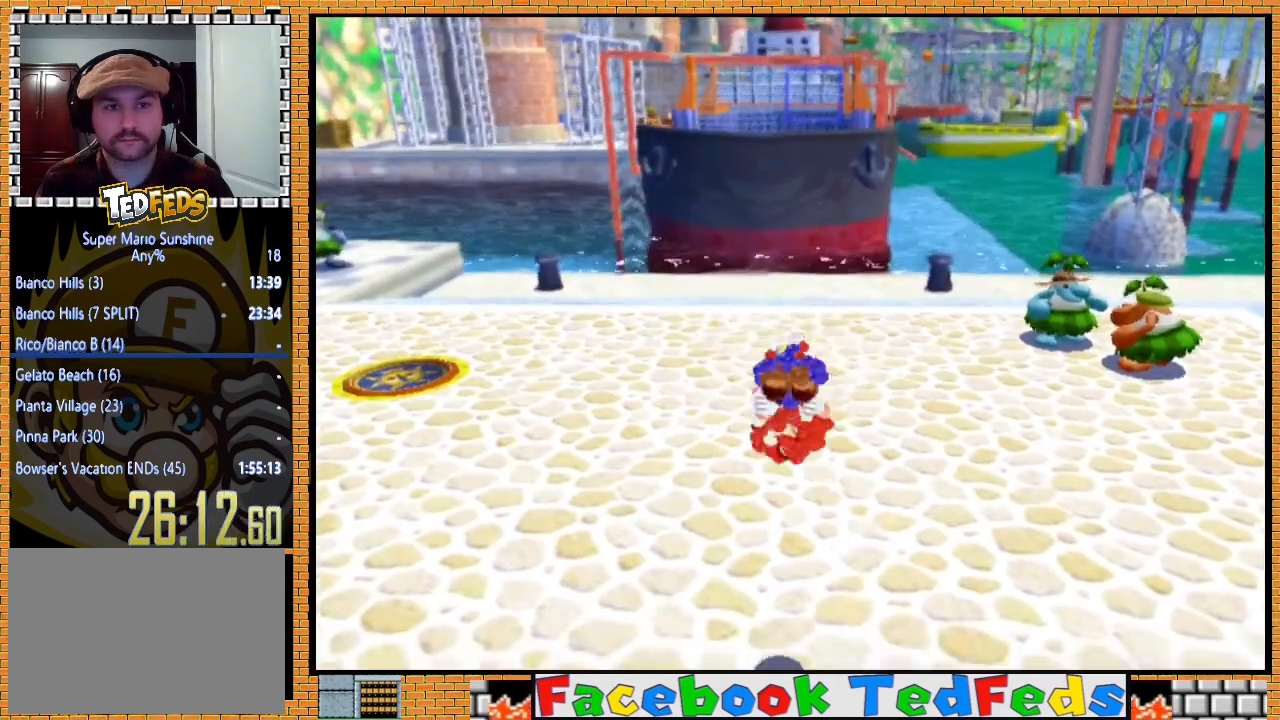
{"dt_ms": 500, "buttons": [], "left_stick": "down-right", "right_stick": "center", "events": [[333, "left_stick", "down-right"]]}
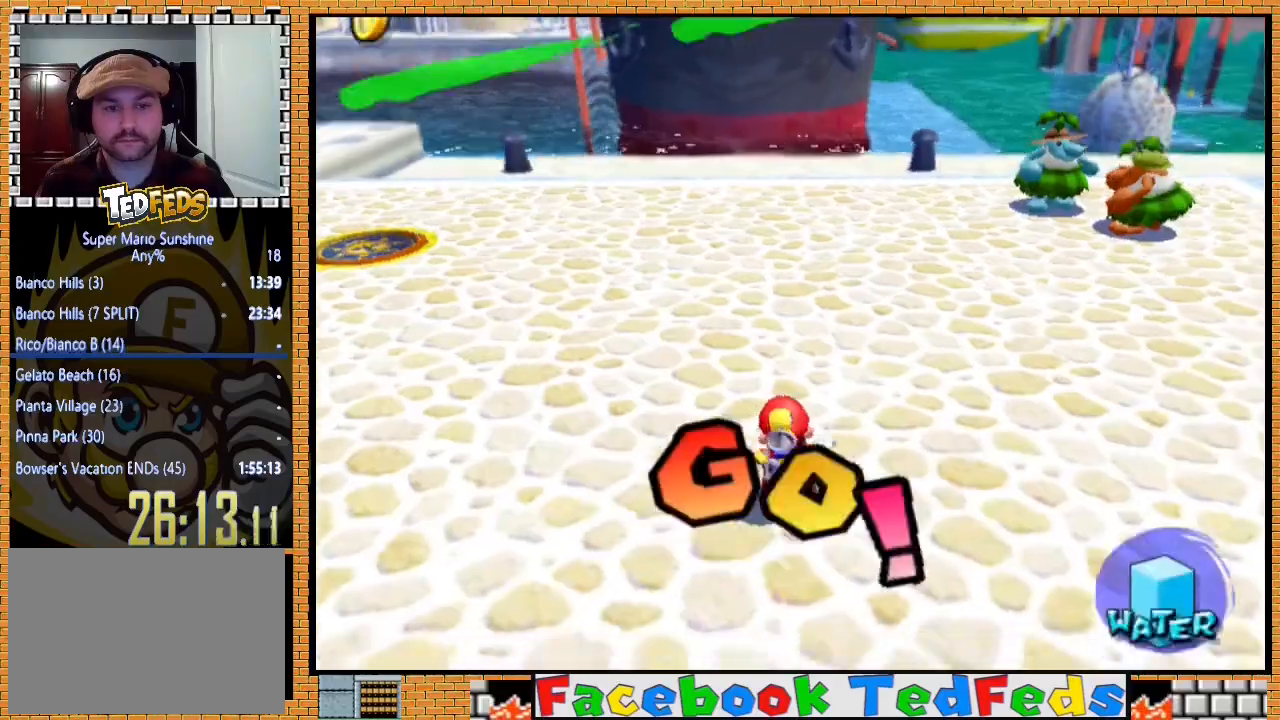
{"dt_ms": 500, "buttons": ["A", "X"], "left_stick": "down-right", "right_stick": "center", "events": [[433, "A", "down"], [433, "X", "down"]]}
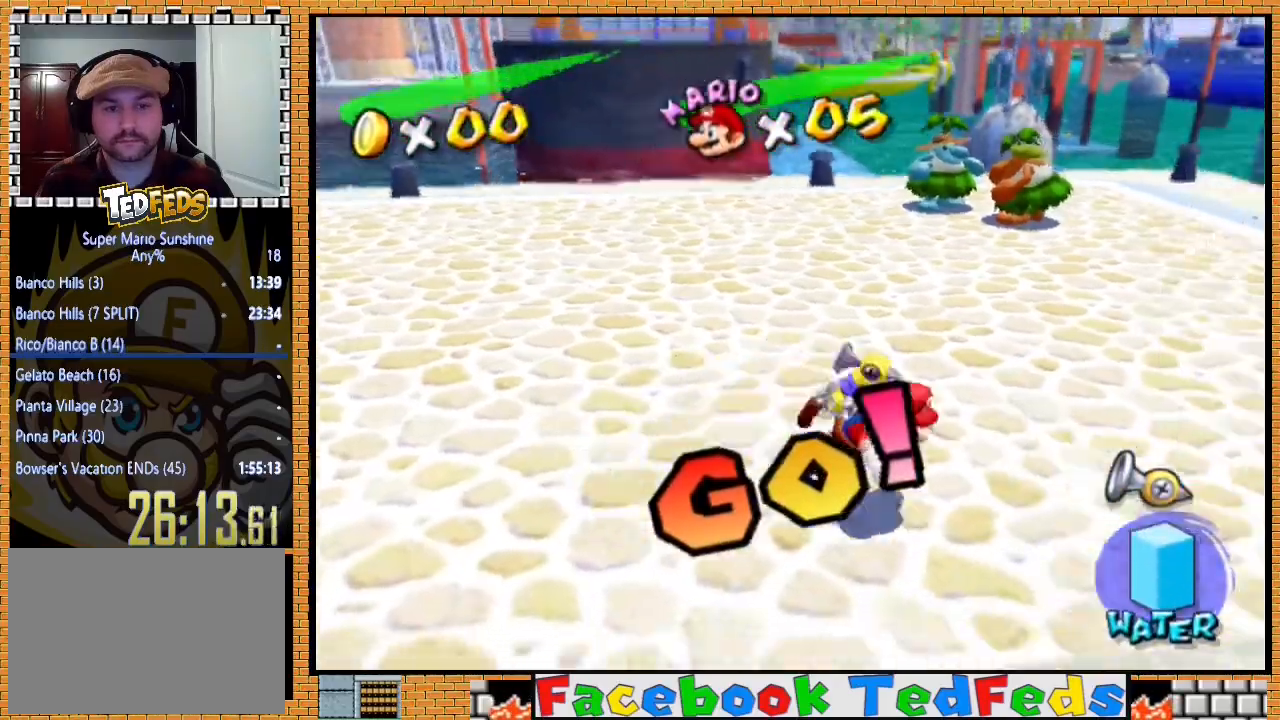
{"dt_ms": 500, "buttons": [], "left_stick": "right", "right_stick": "center", "events": [[33, "A", "up"], [33, "X", "up"], [433, "left_stick", "right"]]}
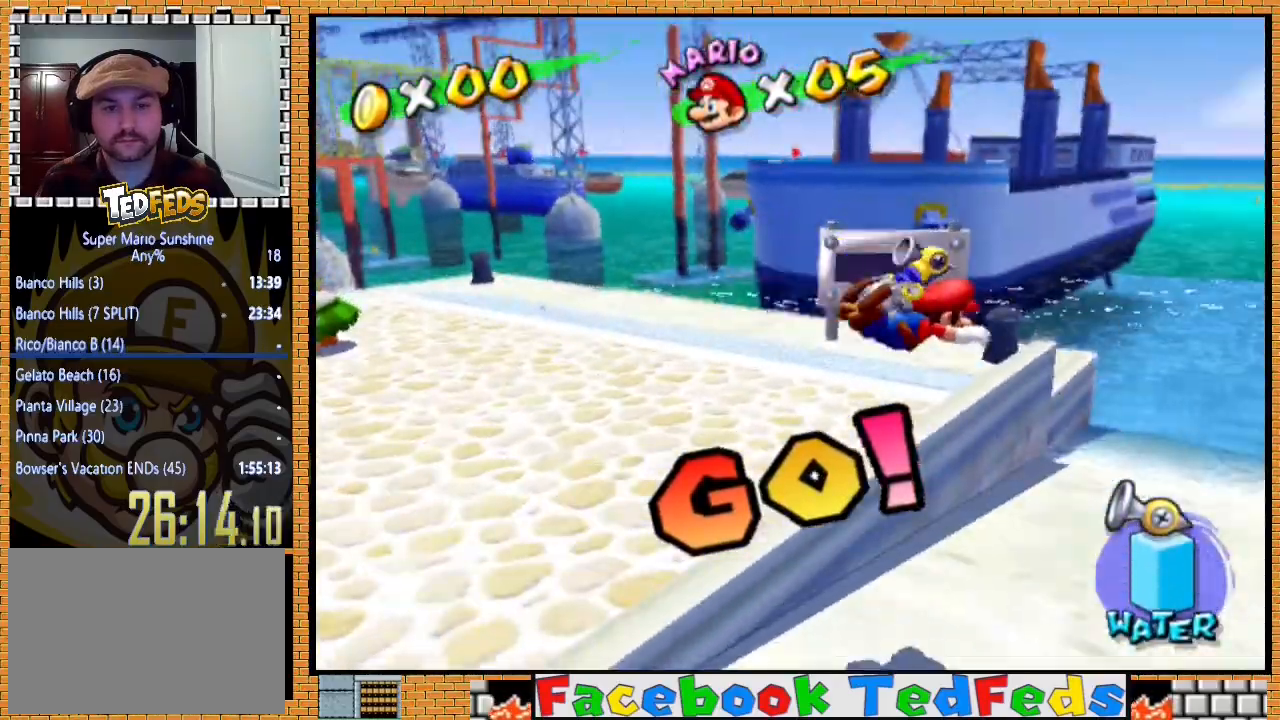
{"dt_ms": 500, "buttons": ["A"], "left_stick": "right", "right_stick": "center", "events": [[467, "A", "down"]]}
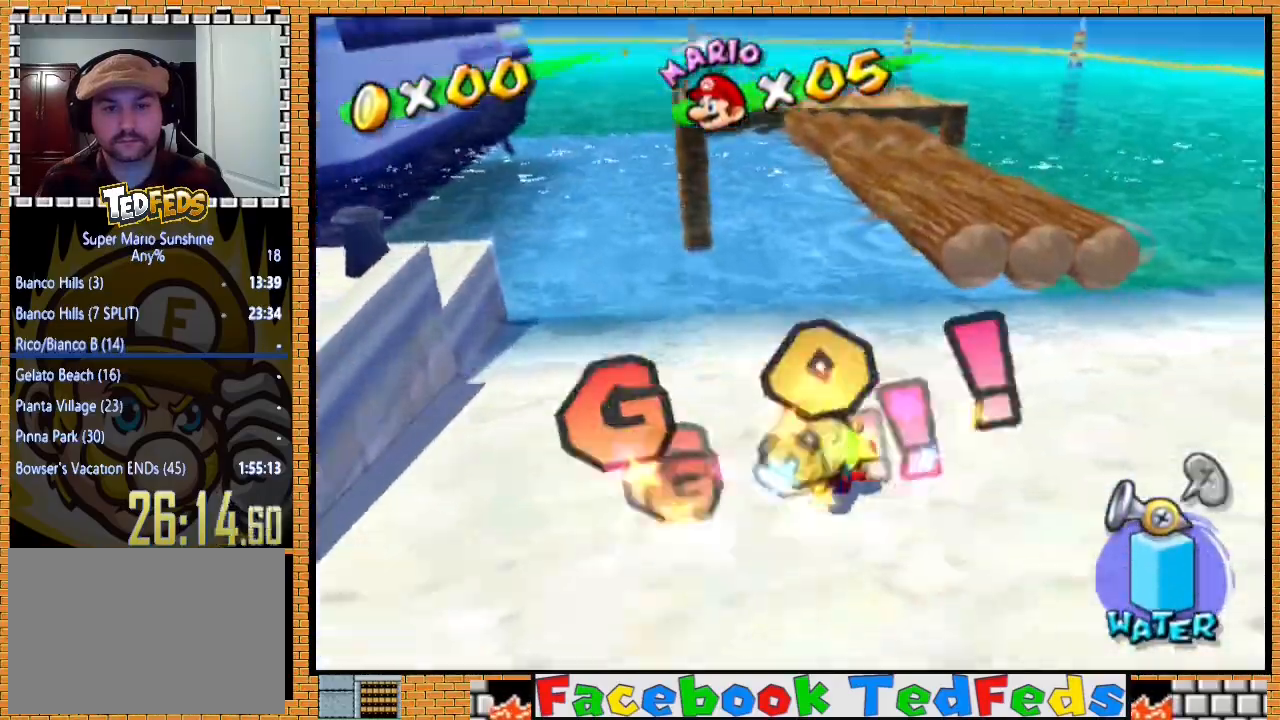
{"dt_ms": 500, "buttons": [], "left_stick": "up", "right_stick": "center", "events": [[33, "left_stick", "down-right"], [67, "A", "up"], [233, "left_stick", "down-left"], [300, "left_stick", "center"], [467, "left_stick", "up"]]}
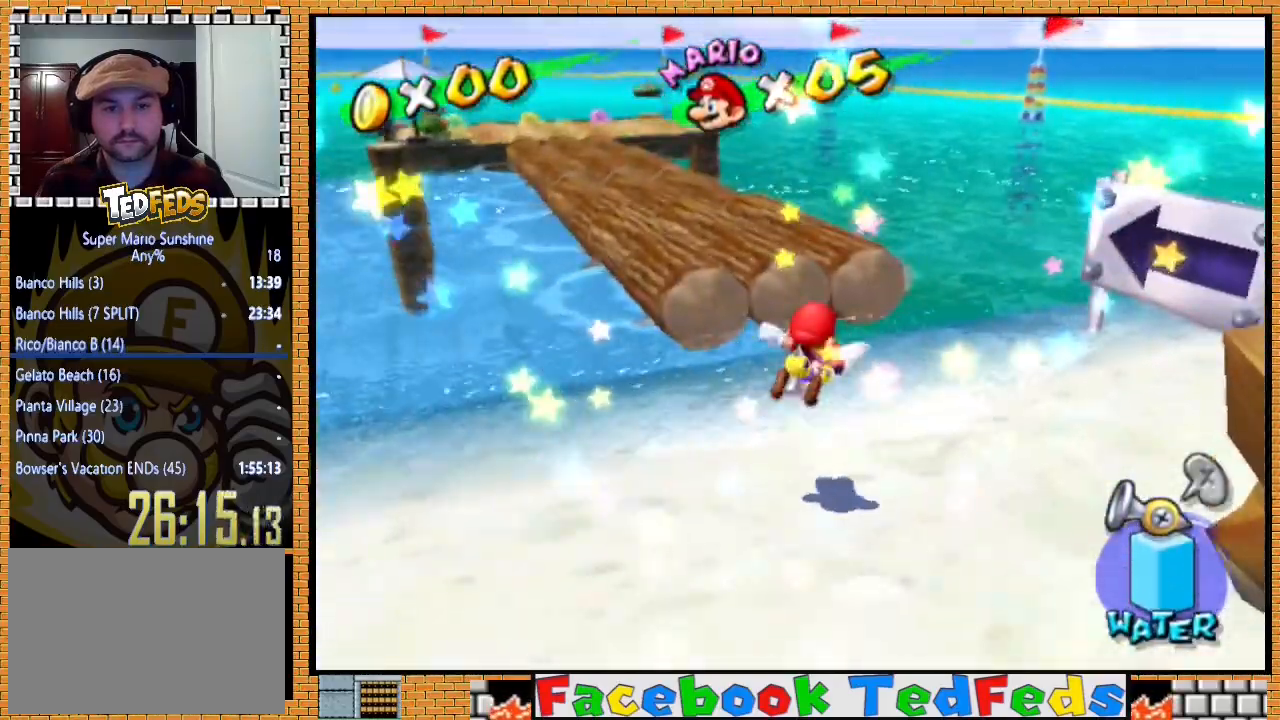
{"dt_ms": 500, "buttons": [], "left_stick": "up-left", "right_stick": "center", "events": [[200, "left_stick", "up-left"], [233, "A", "down"], [433, "A", "up"]]}
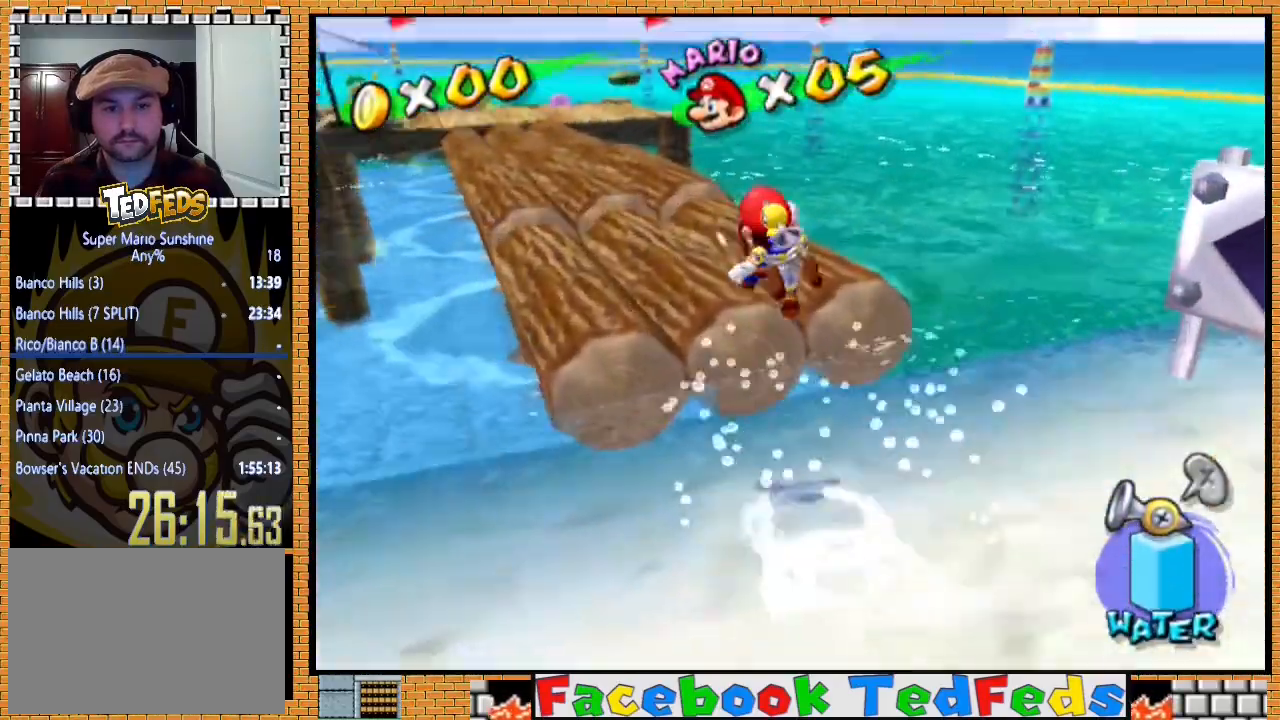
{"dt_ms": 500, "buttons": [], "left_stick": "center", "right_stick": "center", "events": [[33, "X", "down"], [133, "X", "up"], [433, "left_stick", "center"]]}
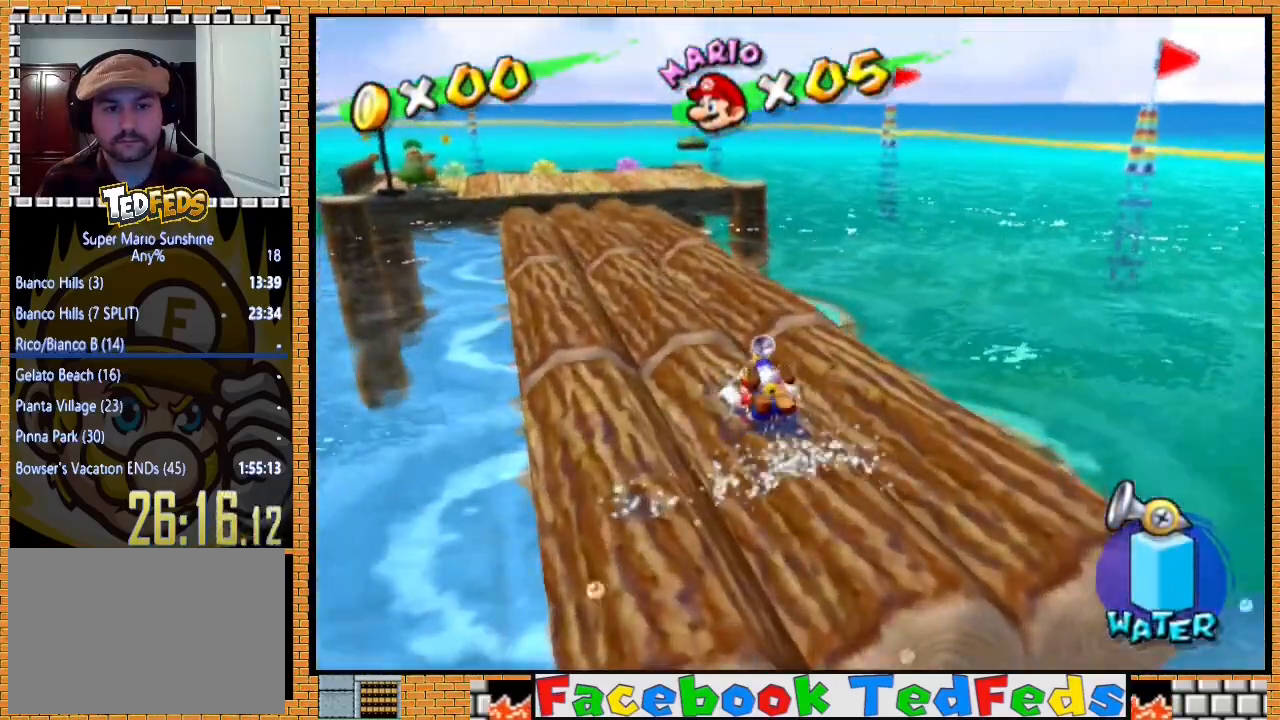
{"dt_ms": 500, "buttons": [], "left_stick": "up-left", "right_stick": "center", "events": [[33, "A", "down"], [67, "left_stick", "up-left"], [133, "A", "up"]]}
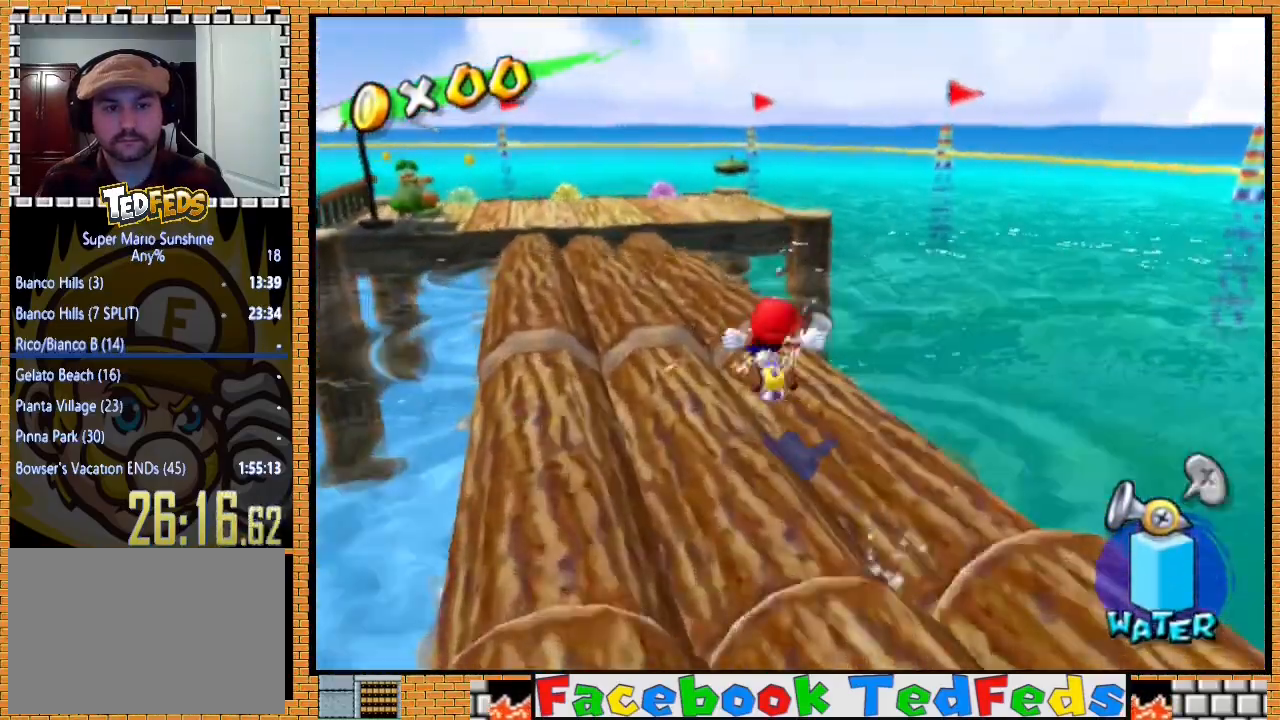
{"dt_ms": 500, "buttons": [], "left_stick": "up-left", "right_stick": "center", "events": [[167, "A", "down"], [233, "A", "up"], [367, "X", "down"], [467, "X", "up"]]}
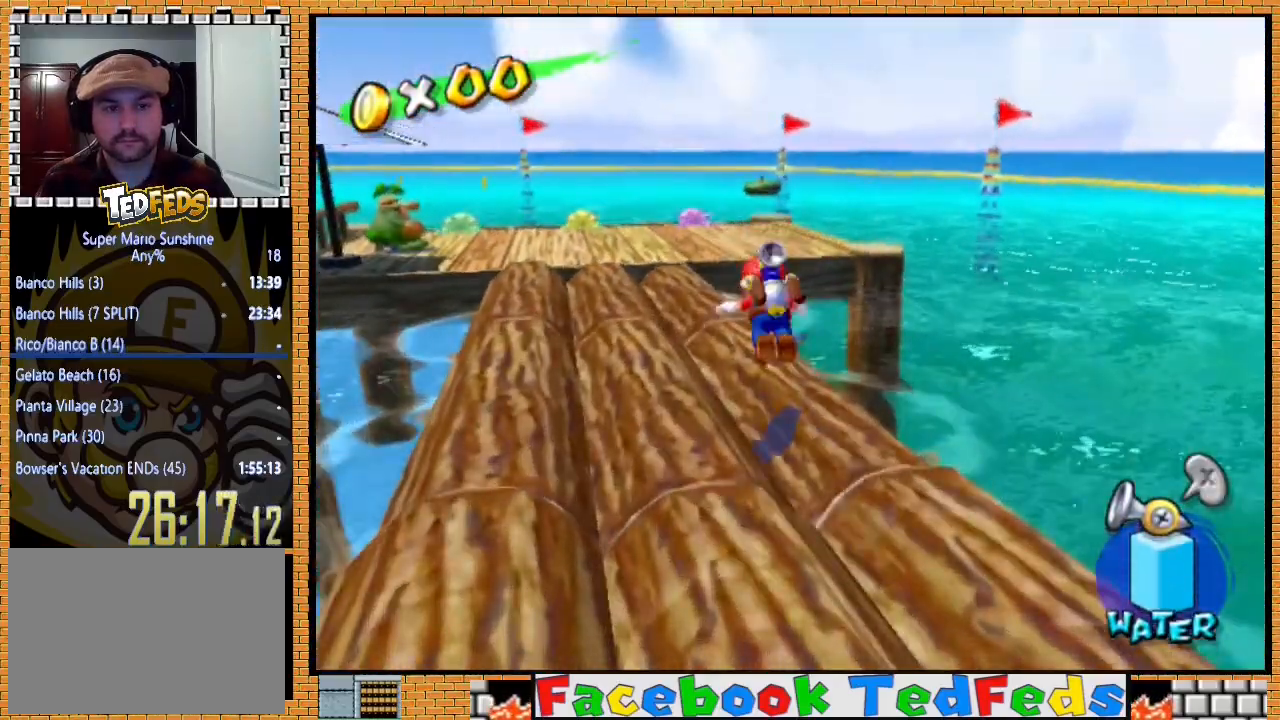
{"dt_ms": 500, "buttons": [], "left_stick": "up-left", "right_stick": "center", "events": [[67, "left_stick", "center"], [300, "A", "down"], [333, "left_stick", "up-left"], [367, "A", "up"]]}
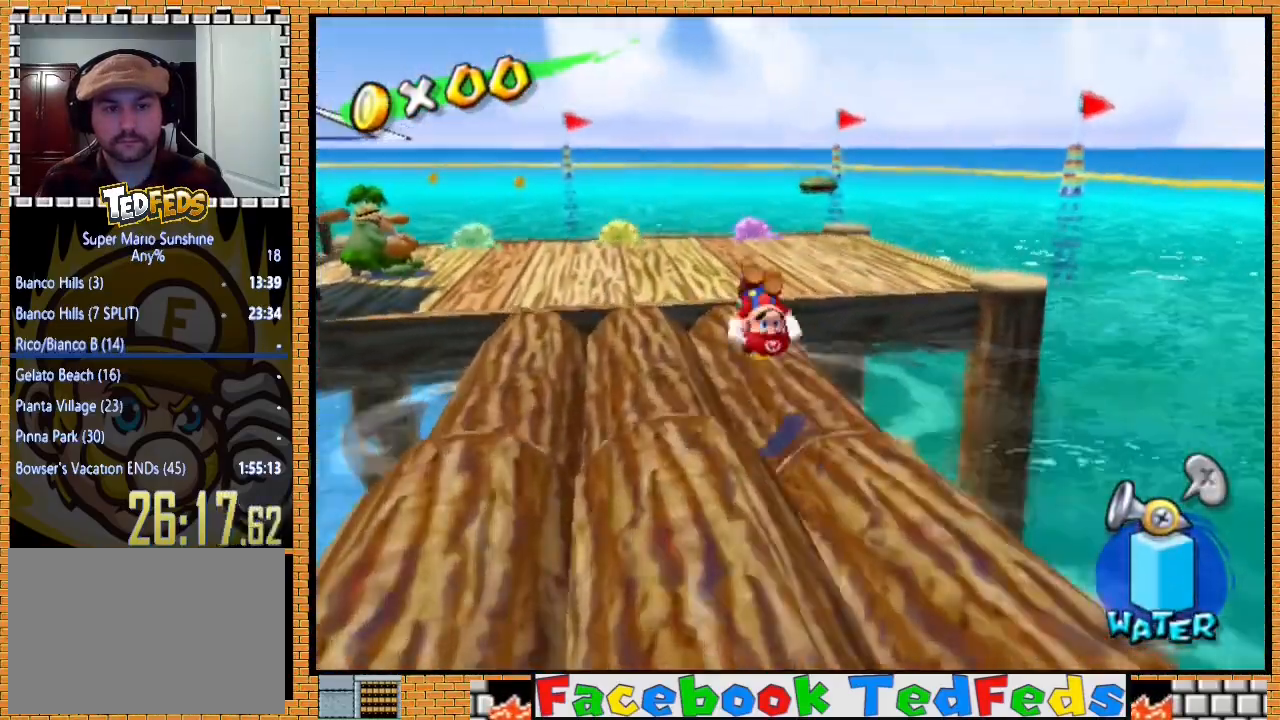
{"dt_ms": 500, "buttons": ["A"], "left_stick": "up-left", "right_stick": "center", "events": [[133, "left_stick", "up"], [433, "A", "down"], [433, "left_stick", "up-left"]]}
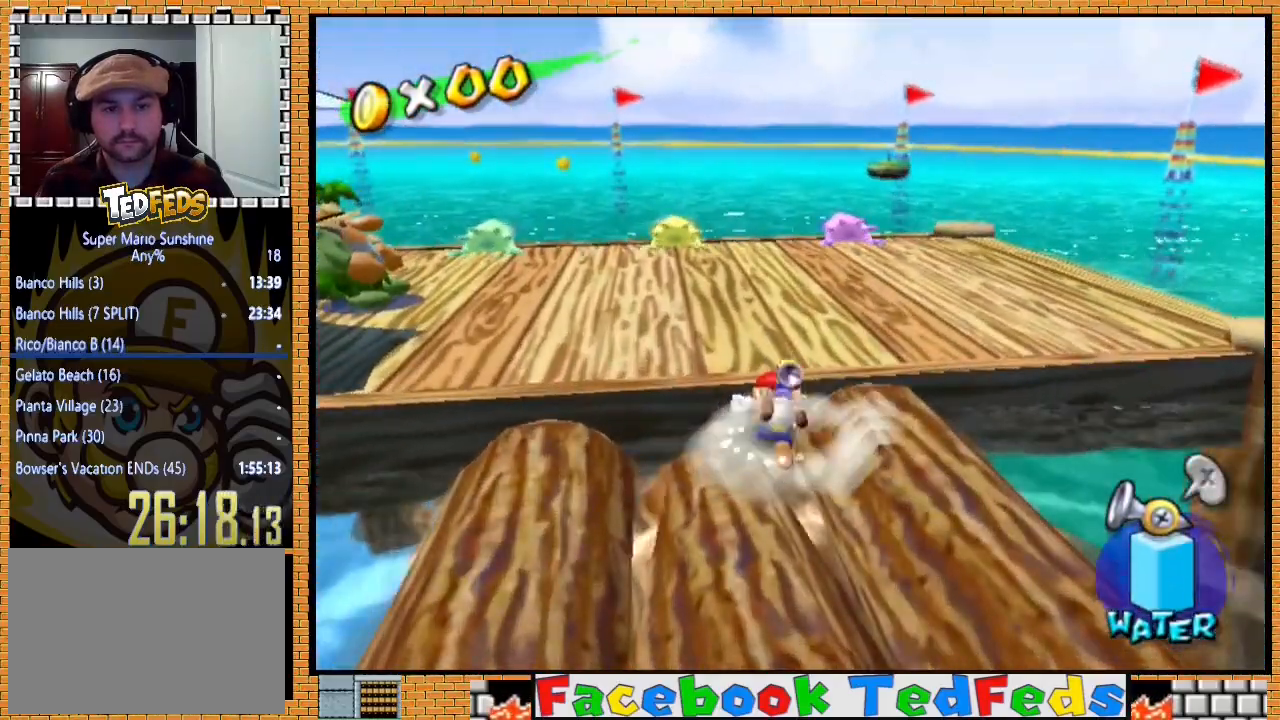
{"dt_ms": 500, "buttons": ["A"], "left_stick": "up-left", "right_stick": "center", "events": [[33, "A", "up"], [267, "right_stick", "right"], [333, "right_stick", "center"], [433, "A", "down"]]}
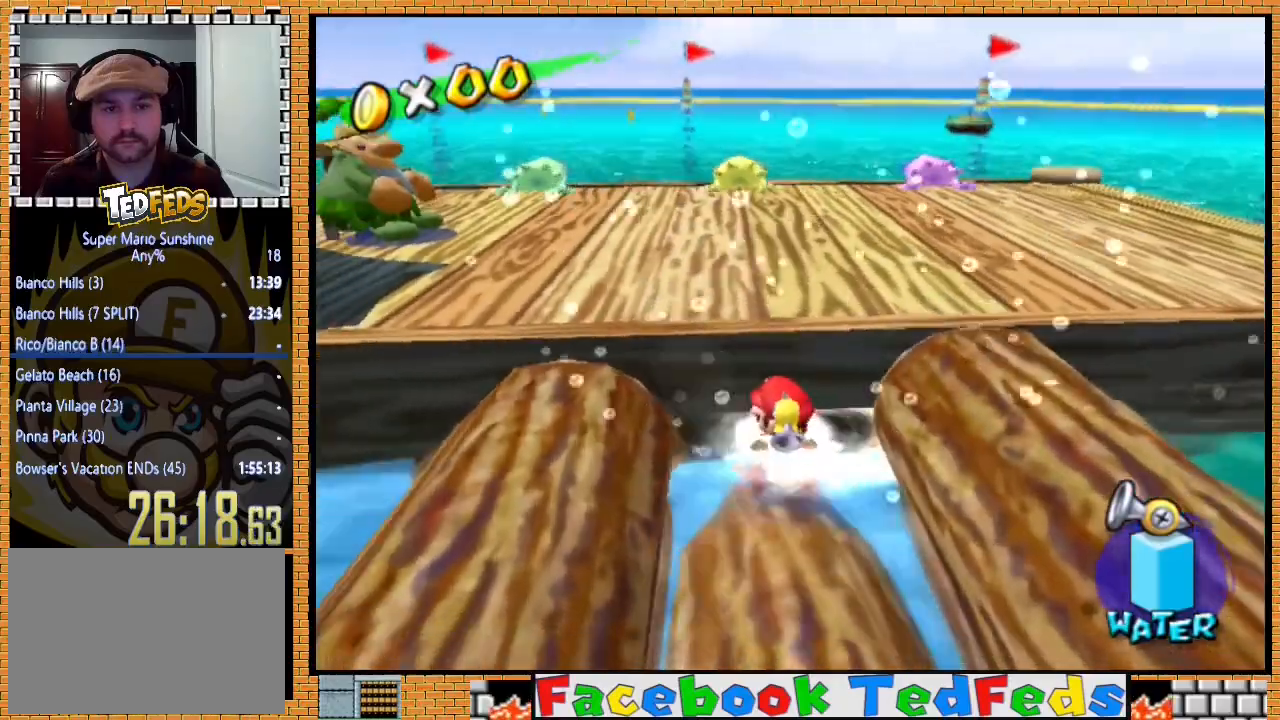
{"dt_ms": 500, "buttons": ["X"], "left_stick": "up-left", "right_stick": "center", "events": [[333, "A", "up"], [433, "X", "down"]]}
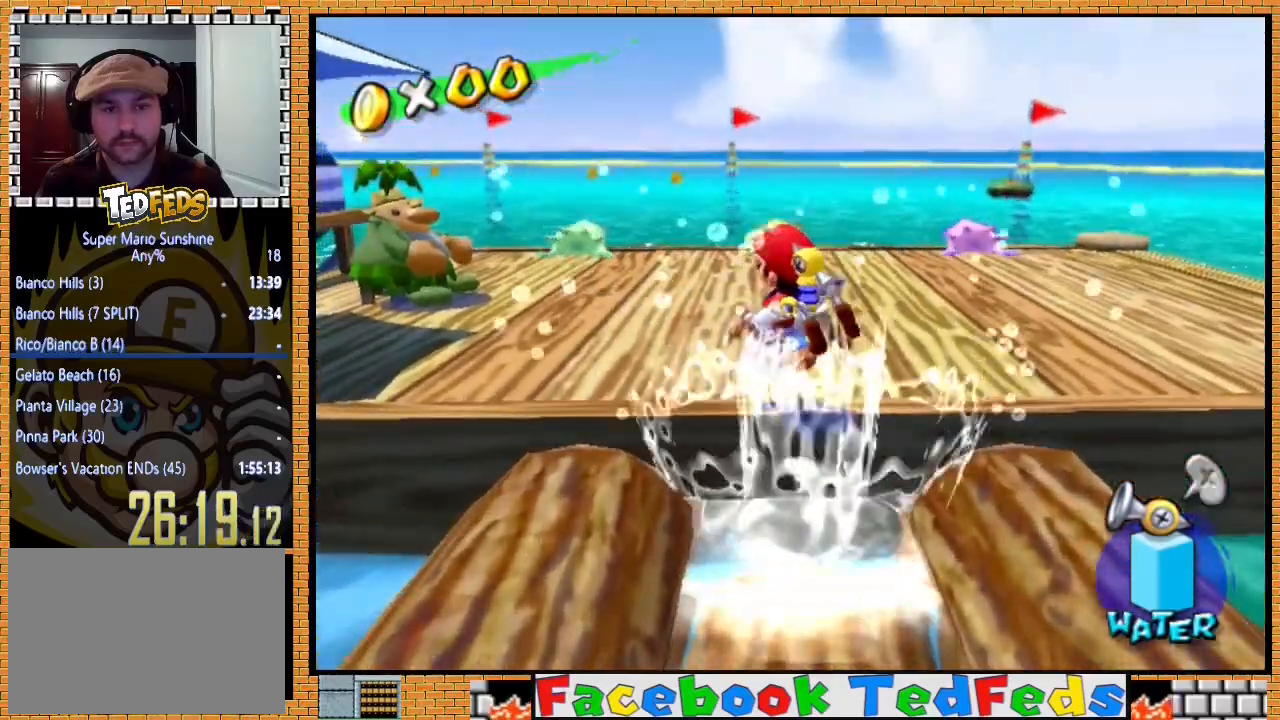
{"dt_ms": 500, "buttons": [], "left_stick": "up-right", "right_stick": "center", "events": [[100, "X", "up"], [400, "left_stick", "up-right"]]}
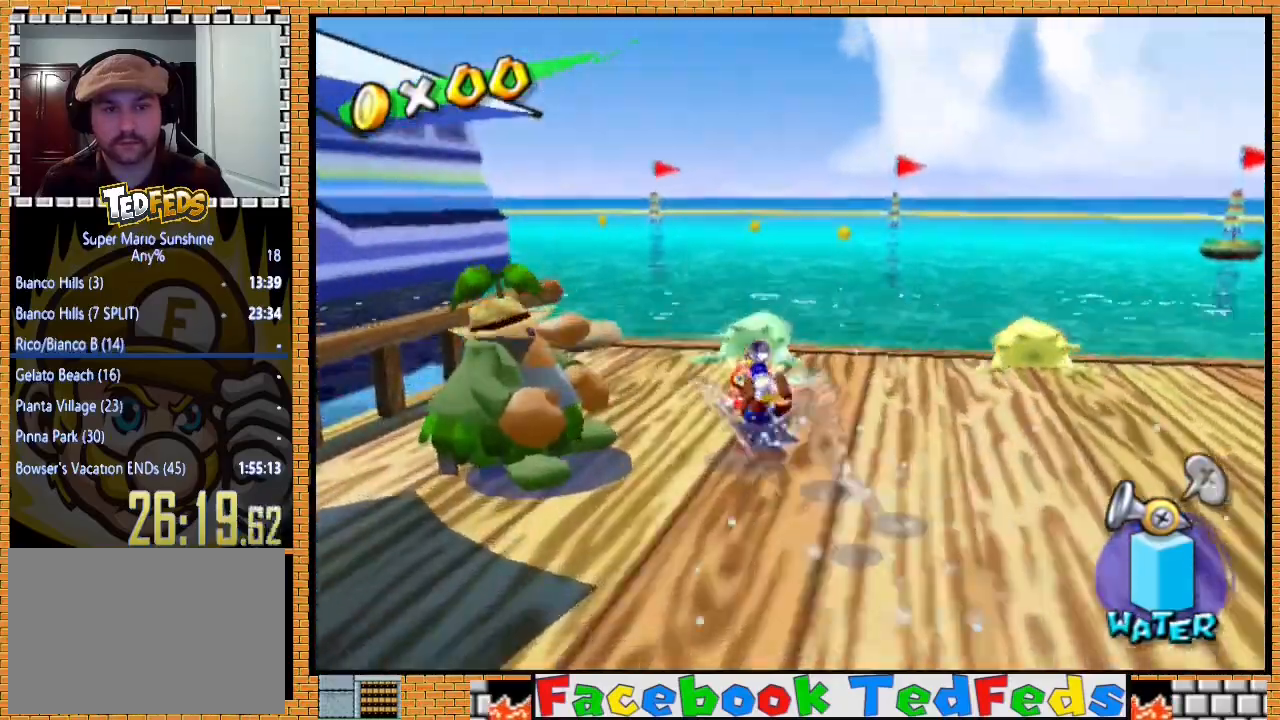
{"dt_ms": 500, "buttons": [], "left_stick": "down-right", "right_stick": "center", "events": [[367, "left_stick", "right"], [500, "left_stick", "down-right"]]}
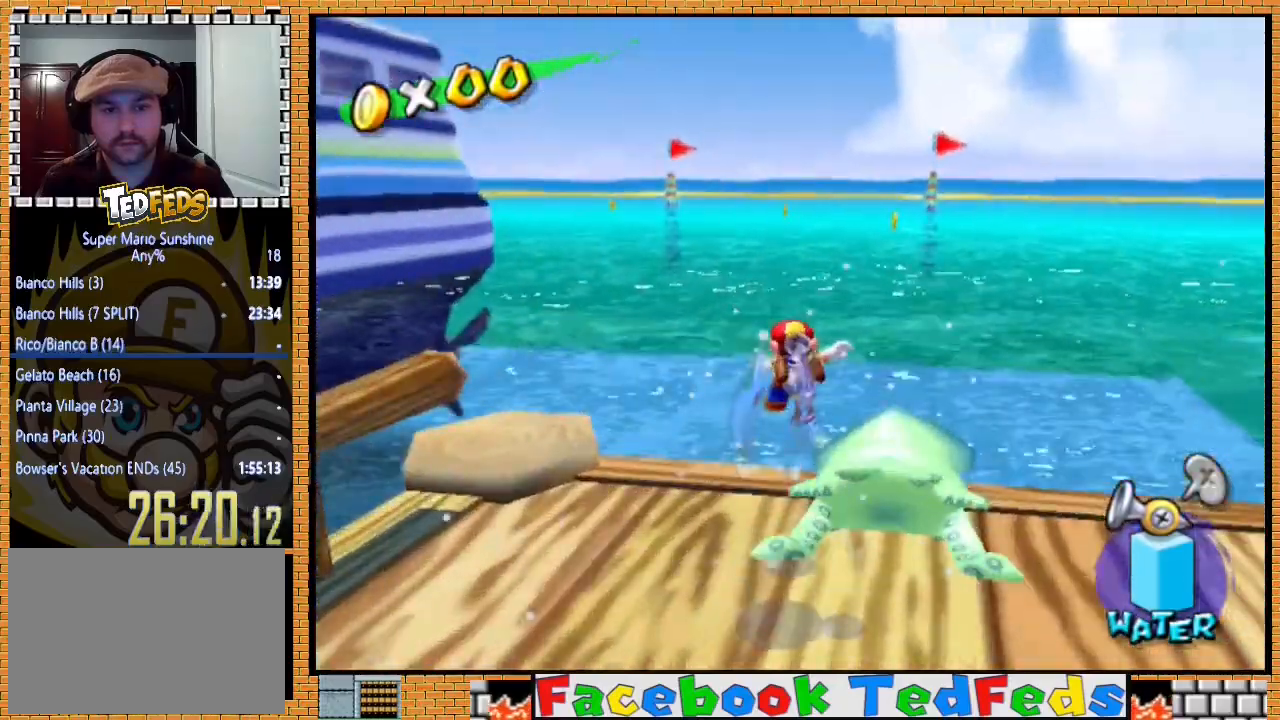
{"dt_ms": 500, "buttons": [], "left_stick": "down", "right_stick": "center", "events": [[167, "left_stick", "down"]]}
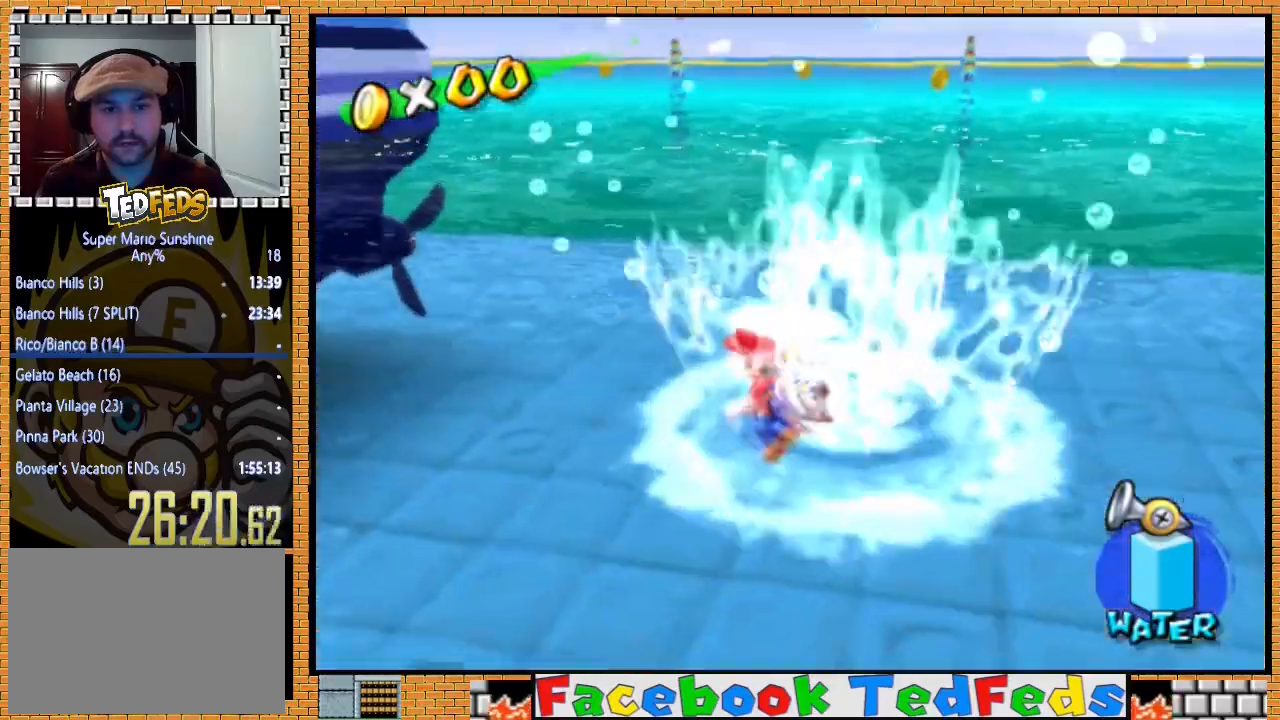
{"dt_ms": 500, "buttons": [], "left_stick": "down", "right_stick": "center", "events": [[200, "A", "down"], [267, "A", "up"], [400, "A", "down"], [500, "A", "up"]]}
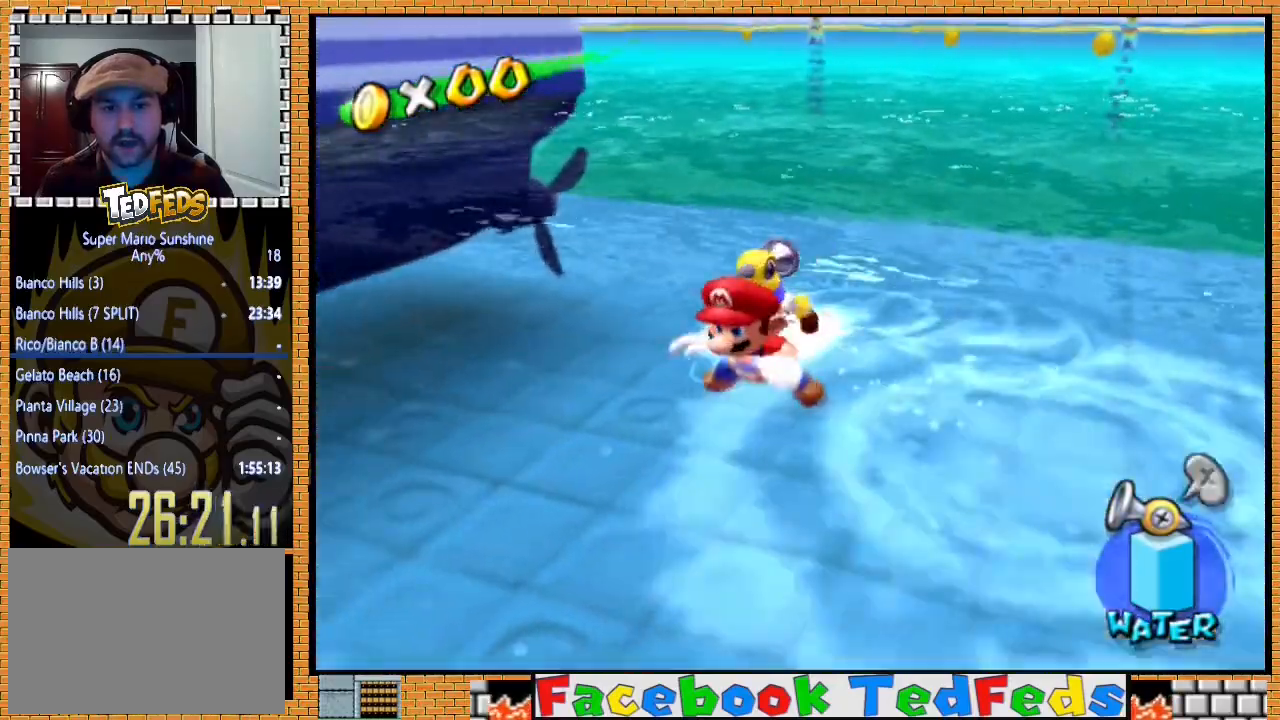
{"dt_ms": 500, "buttons": ["A"], "left_stick": "down", "right_stick": "center", "events": [[67, "A", "down"], [200, "A", "up"], [200, "left_stick", "down-right"], [300, "A", "down"], [333, "left_stick", "up"], [400, "A", "up"], [467, "A", "down"], [467, "left_stick", "down"]]}
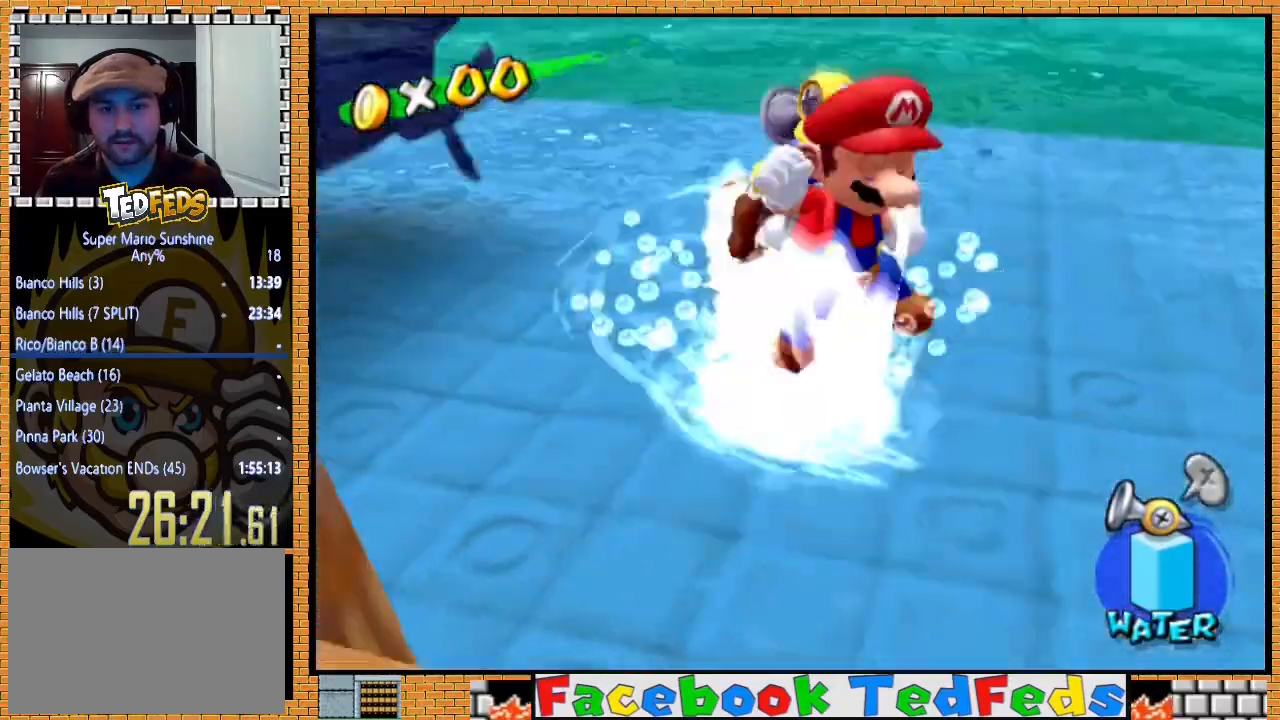
{"dt_ms": 500, "buttons": ["R2"], "left_stick": "down", "right_stick": "center", "events": [[67, "A", "up"], [200, "R2", "down"]]}
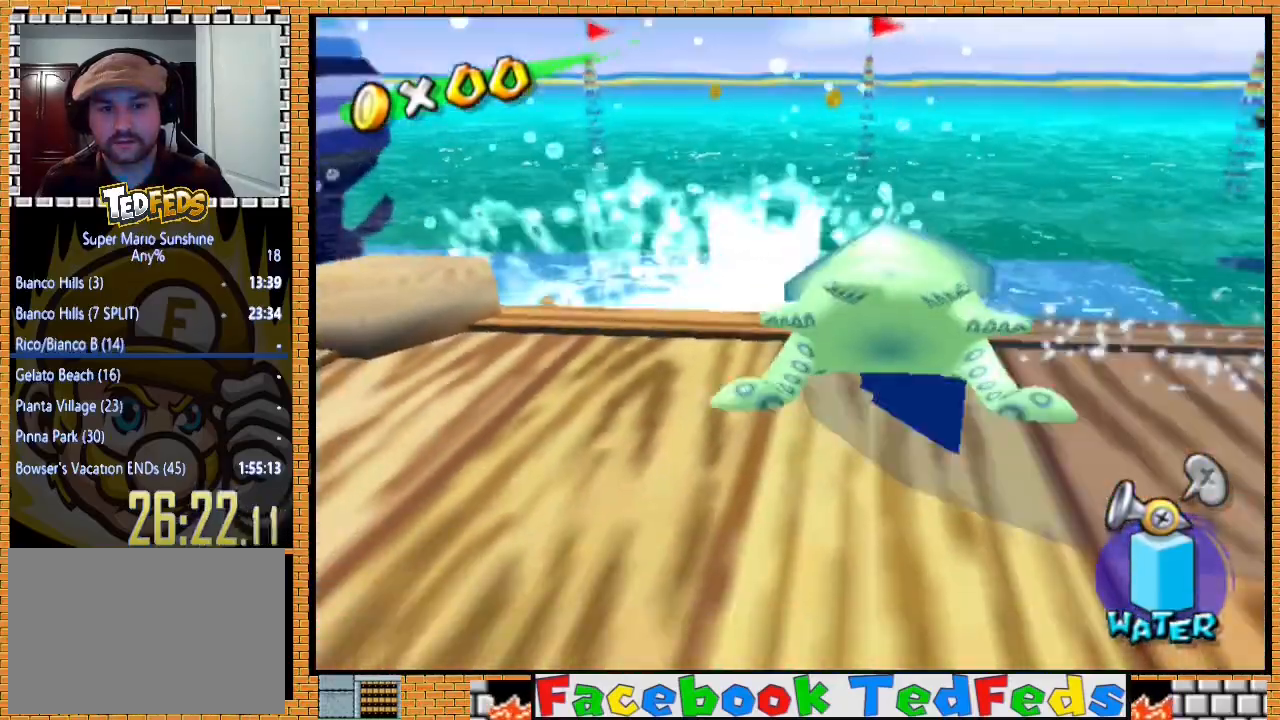
{"dt_ms": 500, "buttons": [], "left_stick": "up", "right_stick": "center", "events": [[133, "A", "down"], [133, "R2", "up"], [267, "A", "up"], [333, "A", "down"], [467, "A", "up"], [467, "left_stick", "up"]]}
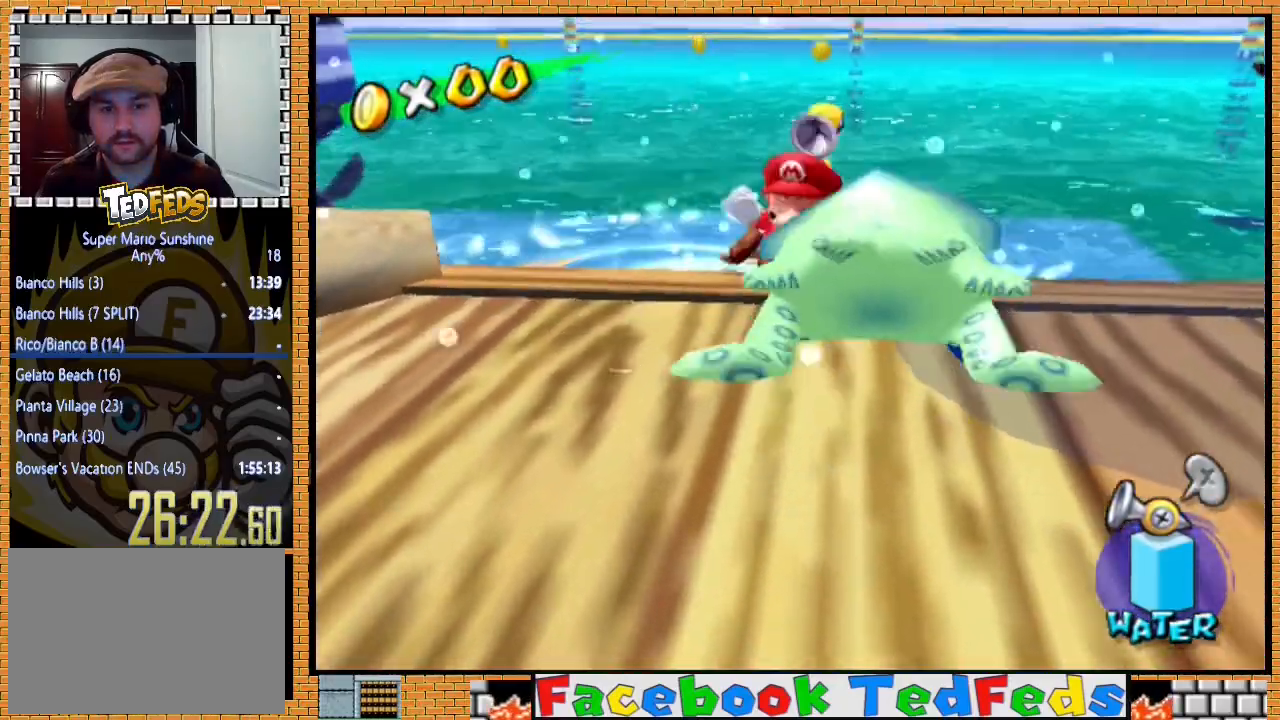
{"dt_ms": 500, "buttons": ["R2"], "left_stick": "down", "right_stick": "center", "events": [[33, "A", "down"], [133, "A", "up"], [133, "left_stick", "down"], [233, "R2", "down"]]}
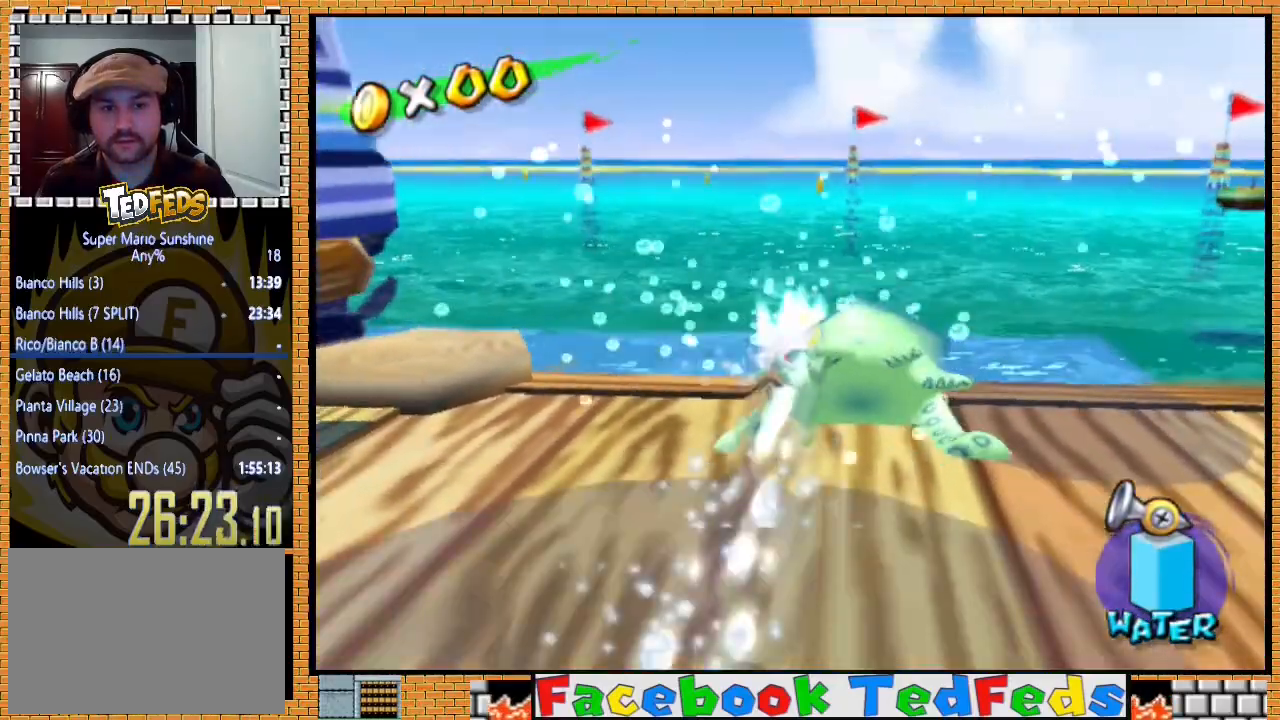
{"dt_ms": 500, "buttons": [], "left_stick": "down", "right_stick": "center", "events": [[100, "R2", "up"], [300, "A", "down"], [400, "A", "up"]]}
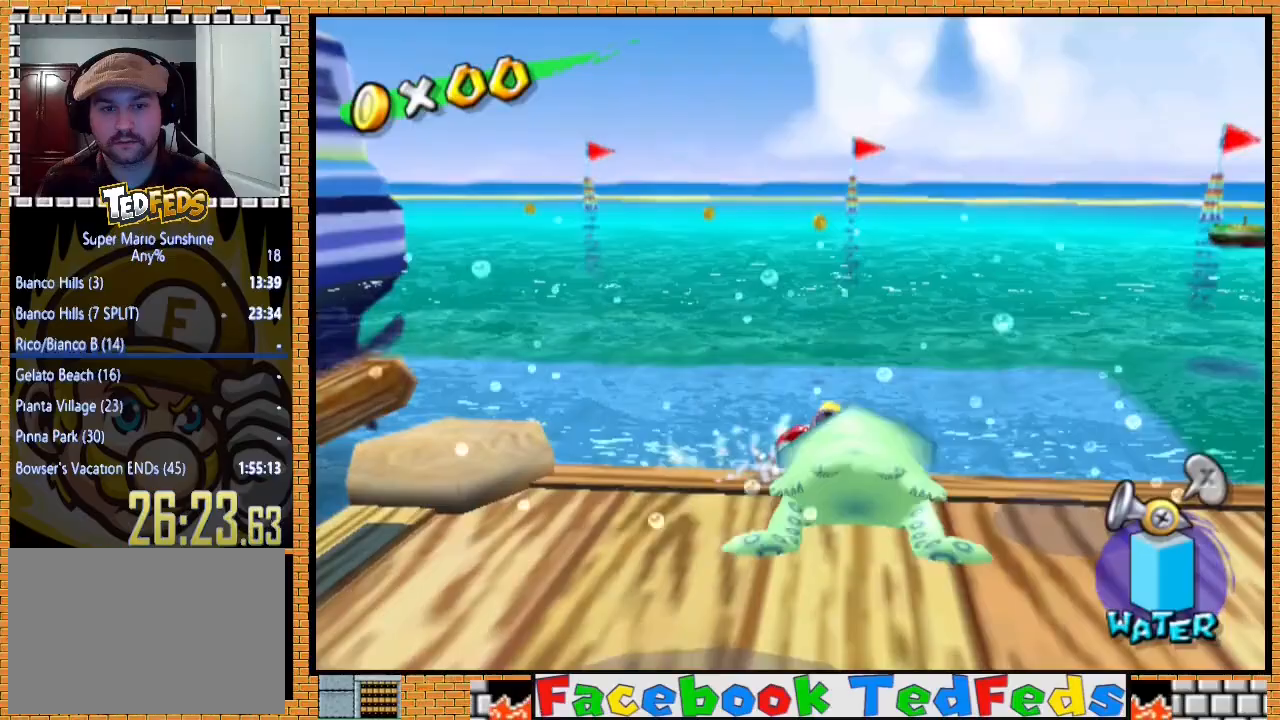
{"dt_ms": 500, "buttons": [], "left_stick": "down", "right_stick": "center", "events": []}
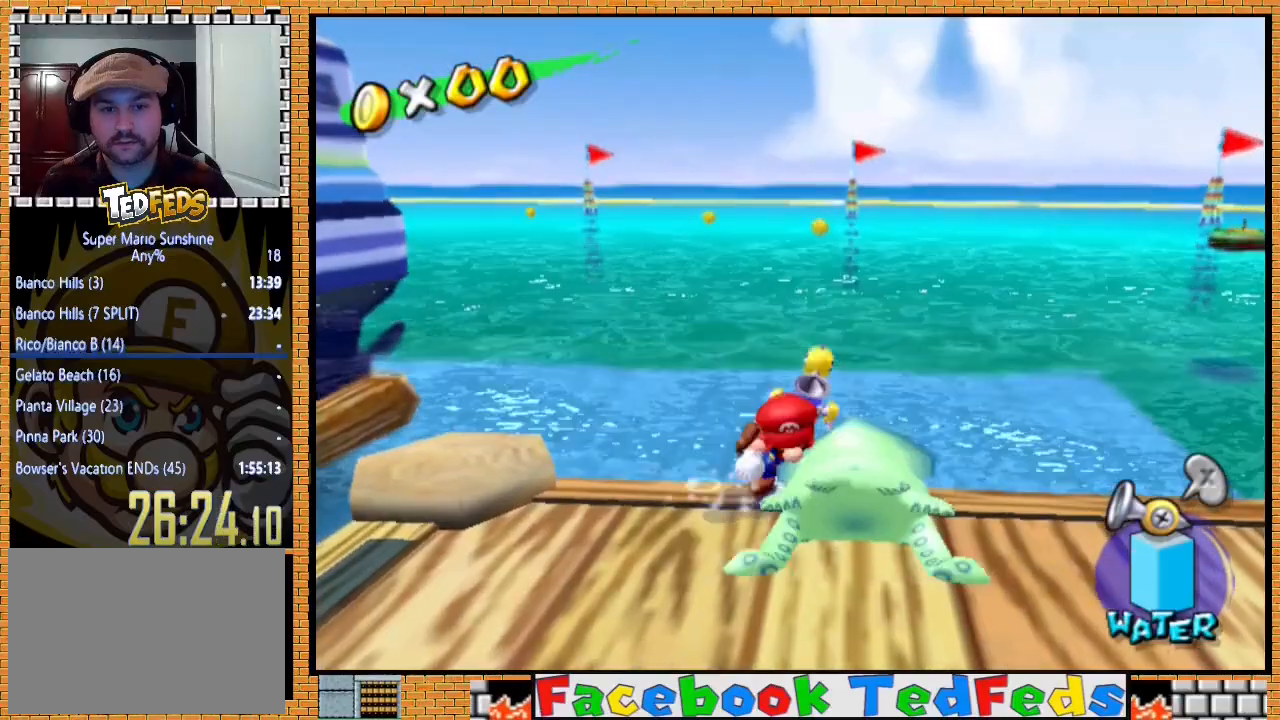
{"dt_ms": 500, "buttons": [], "left_stick": "center", "right_stick": "center", "events": [[267, "left_stick", "down-right"], [467, "left_stick", "center"]]}
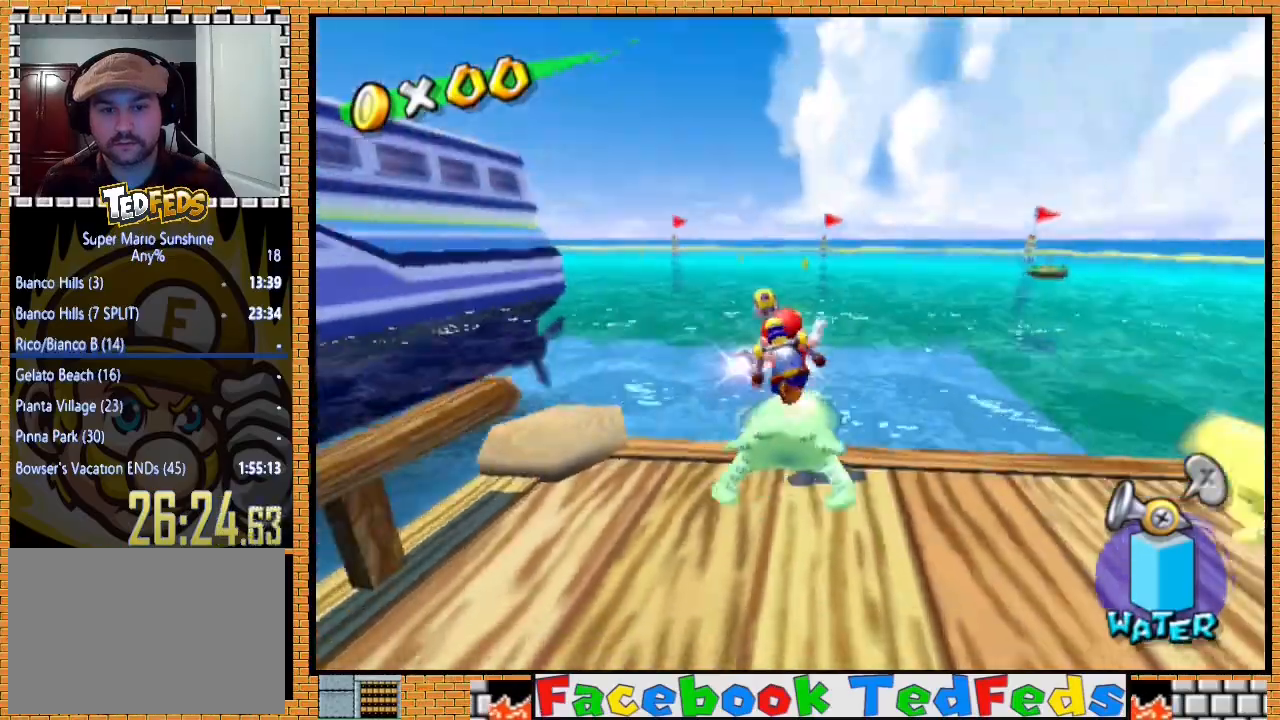
{"dt_ms": 500, "buttons": [], "left_stick": "up", "right_stick": "center", "events": [[33, "left_stick", "down"], [133, "left_stick", "center"], [433, "left_stick", "up"]]}
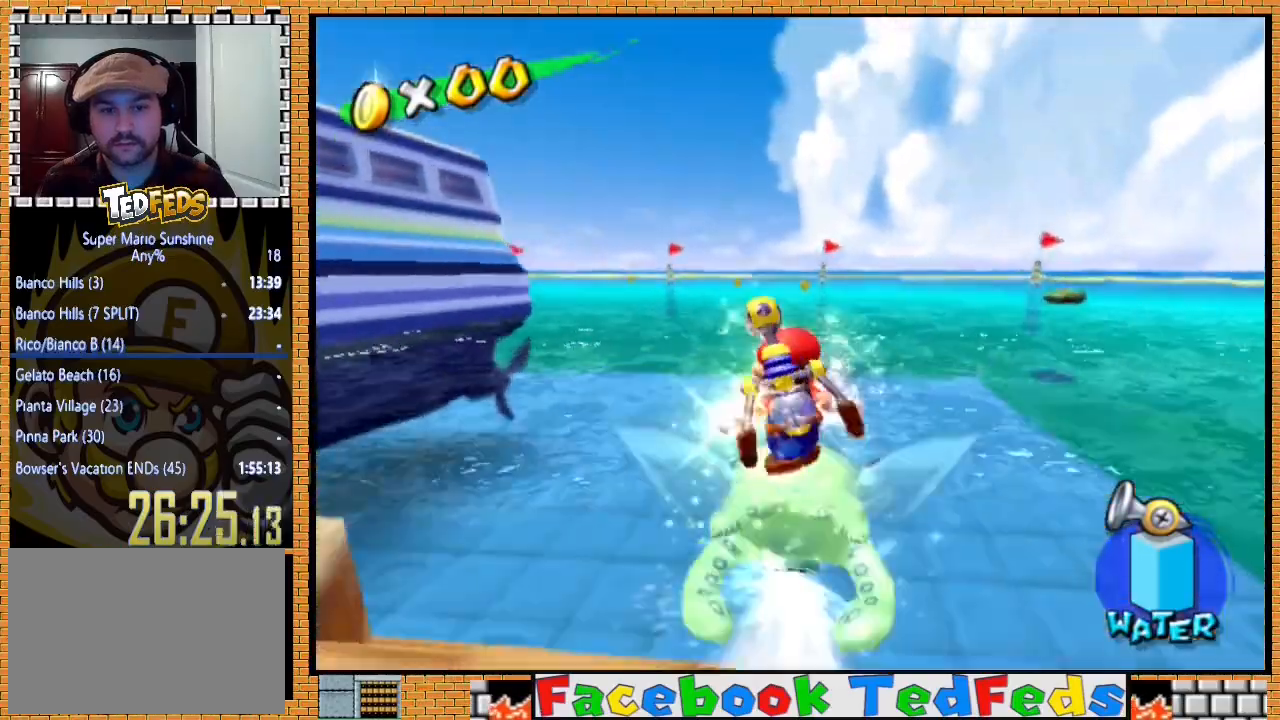
{"dt_ms": 500, "buttons": [], "left_stick": "up", "right_stick": "center", "events": []}